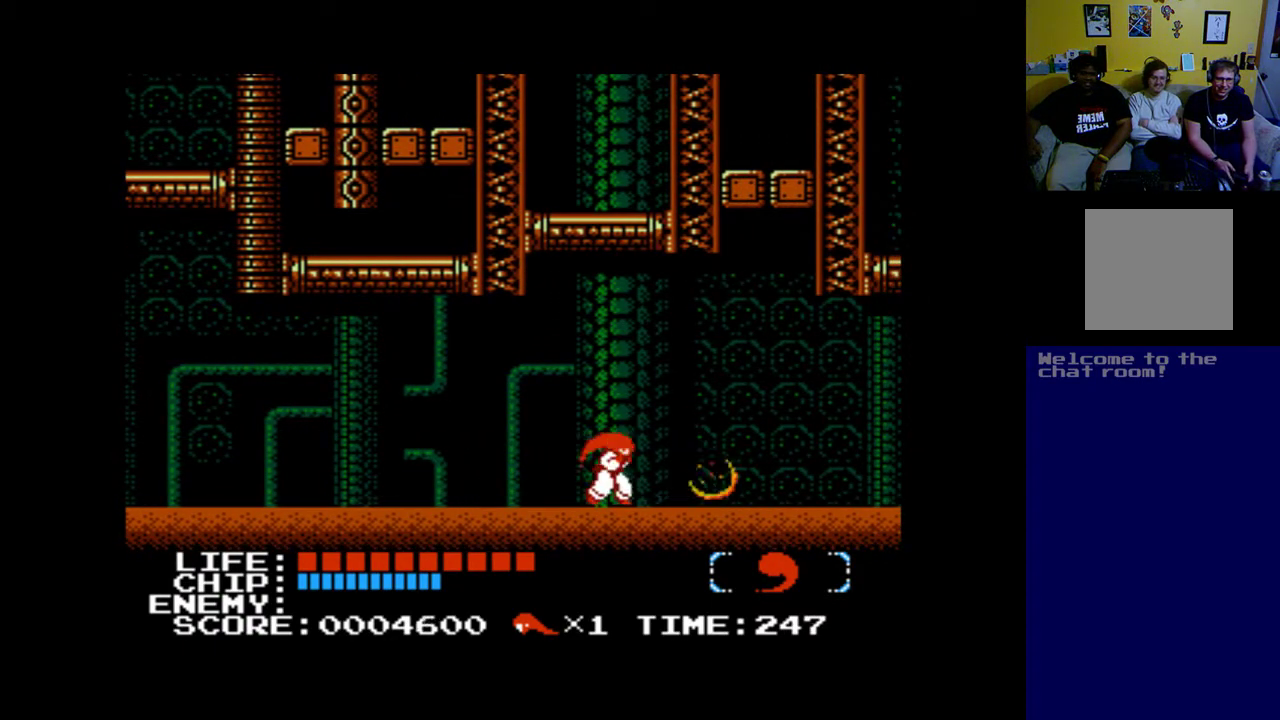
Gameplay with a controller (Xbox layout); each line is a JSON object with the inputs held at the frame after it. "events" lists button and stick changes between this image and that frame as [ms after this image, input, new state], when the widget could be followed in between. Not read: right_stick.
{"buttons": ["DPAD_RIGHT"], "left_stick": "center", "events": [[67, "A", "down"], [167, "A", "up"], [300, "DPAD_RIGHT", "down"]]}
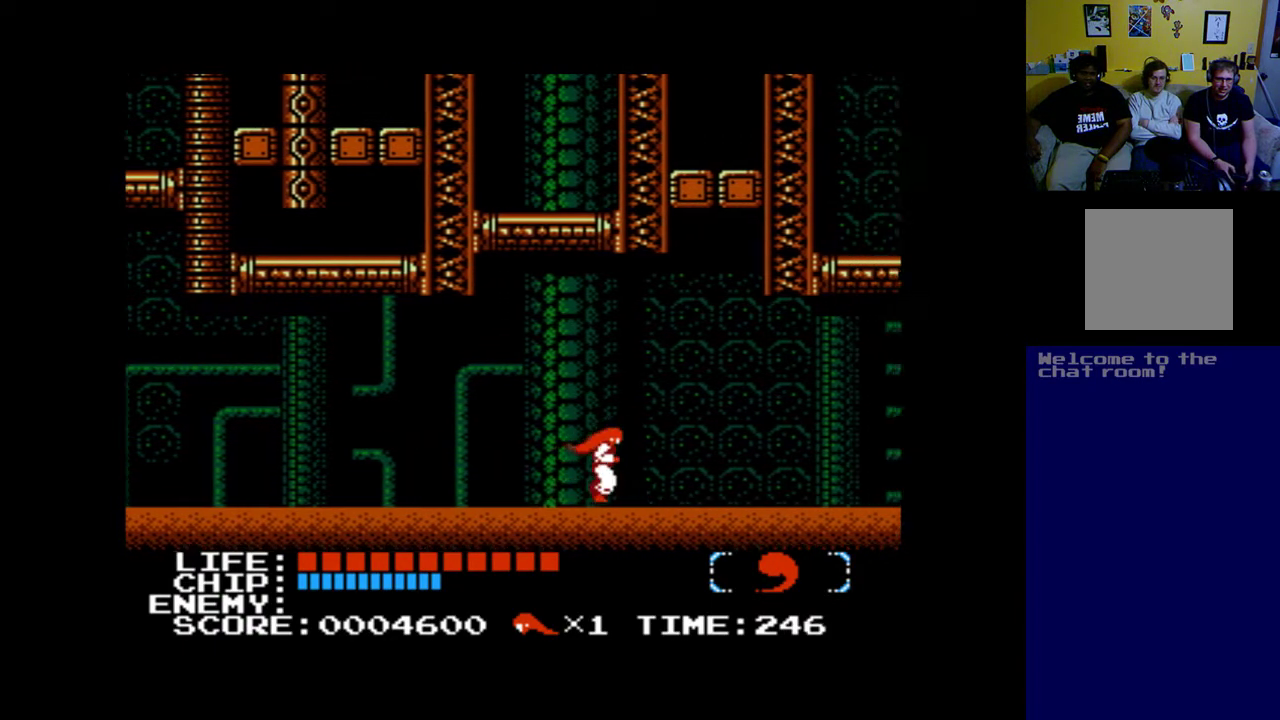
{"buttons": ["DPAD_RIGHT"], "left_stick": "center", "events": []}
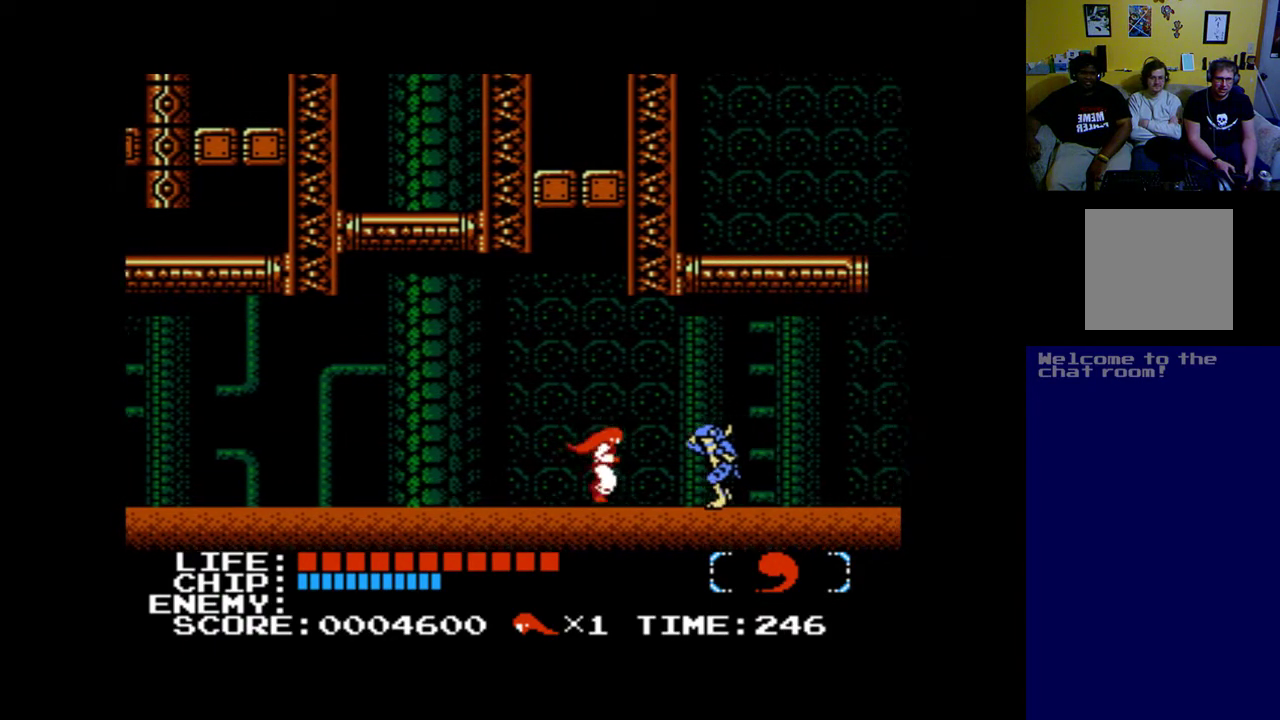
{"buttons": ["A"], "left_stick": "center", "events": [[50, "A", "down"], [50, "DPAD_RIGHT", "up"]]}
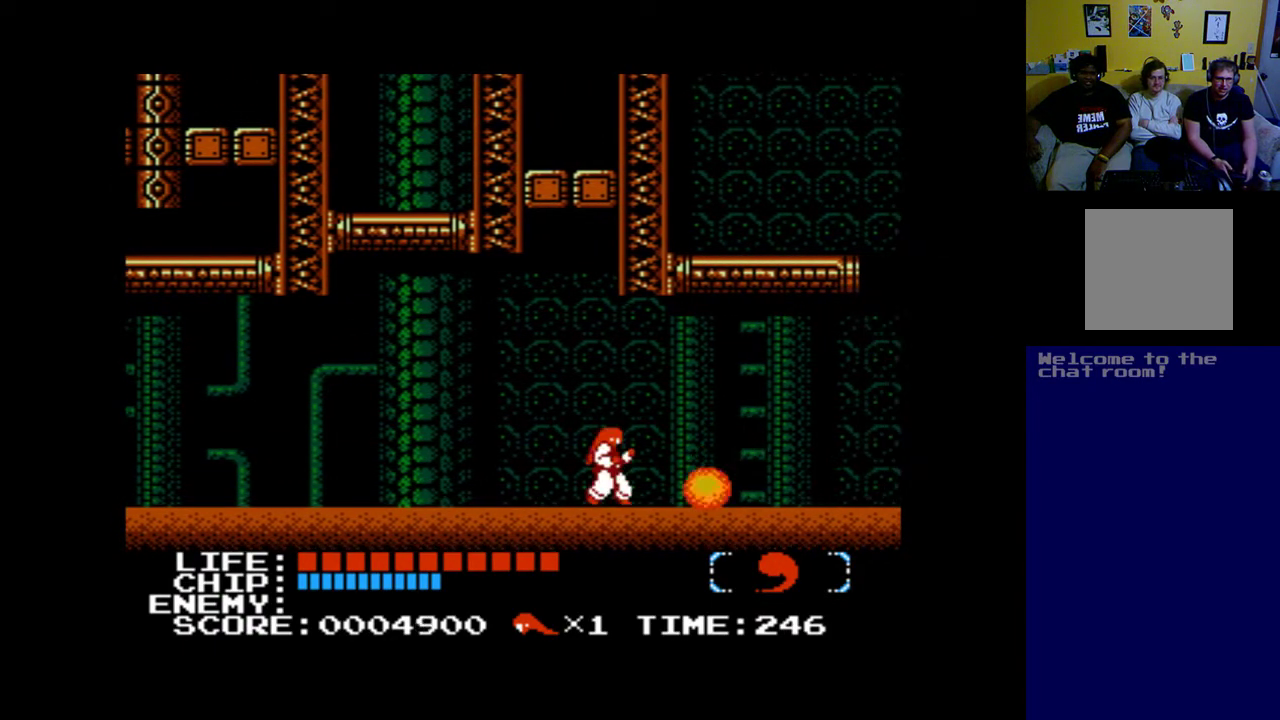
{"buttons": ["DPAD_RIGHT"], "left_stick": "center", "events": [[100, "A", "up"], [233, "DPAD_RIGHT", "down"]]}
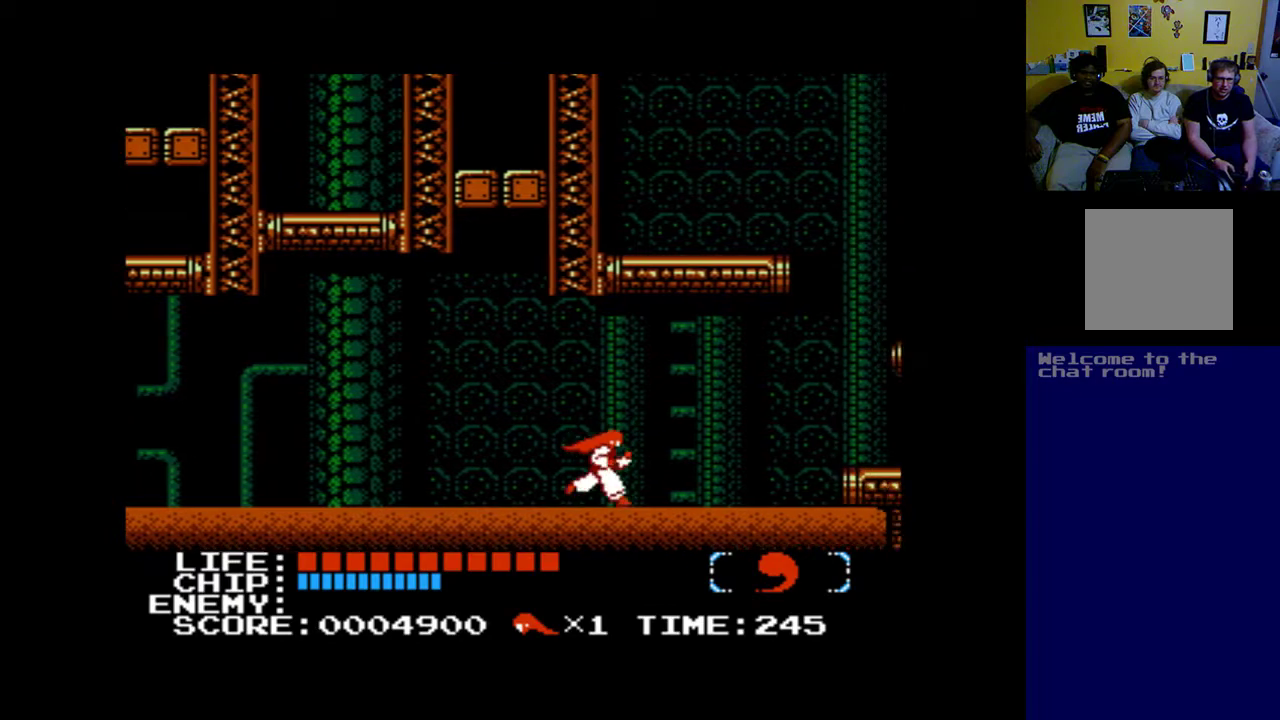
{"buttons": ["DPAD_RIGHT"], "left_stick": "center", "events": []}
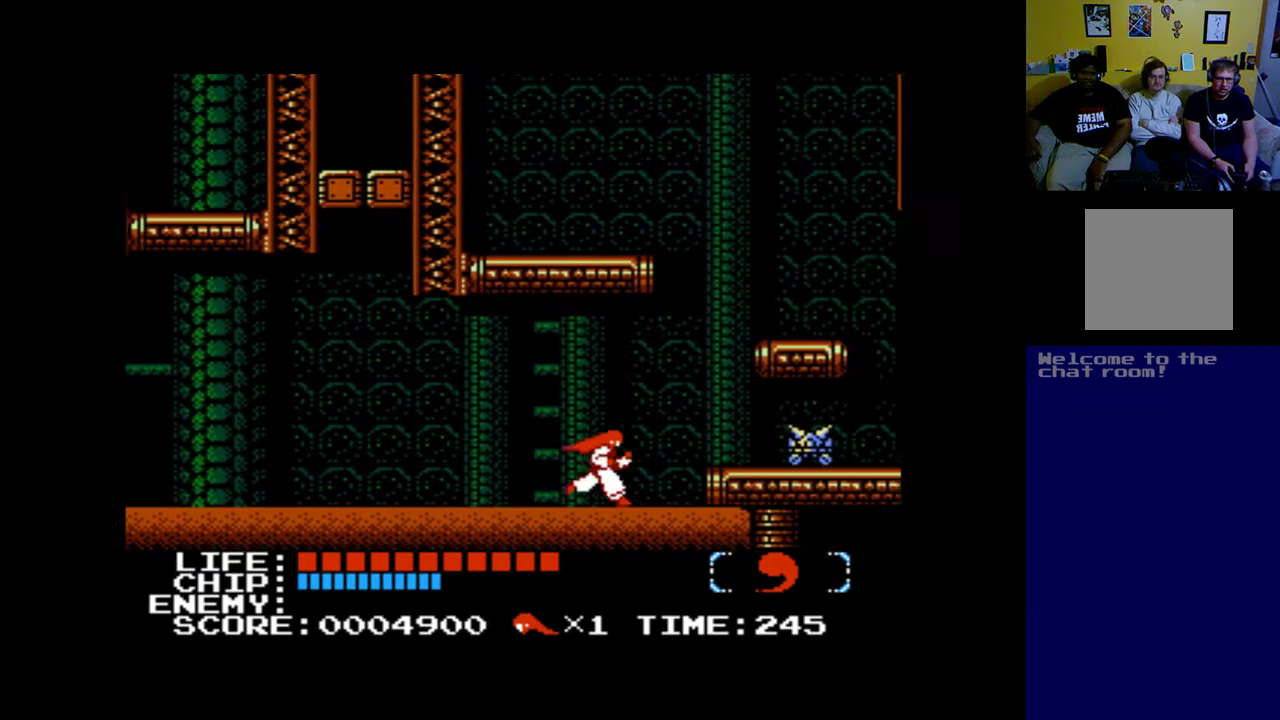
{"buttons": ["A"], "left_stick": "center", "events": [[300, "A", "down"], [300, "DPAD_RIGHT", "up"]]}
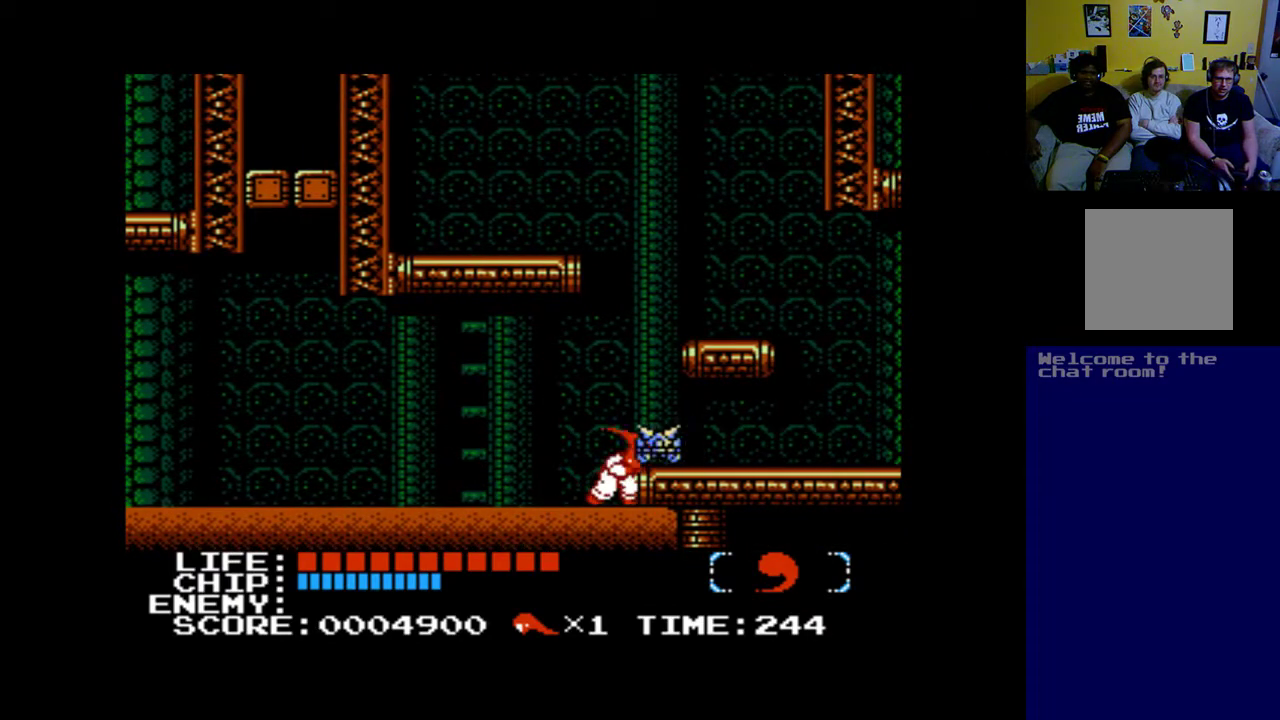
{"buttons": [], "left_stick": "center", "events": [[67, "A", "up"], [133, "A", "down"], [267, "A", "up"]]}
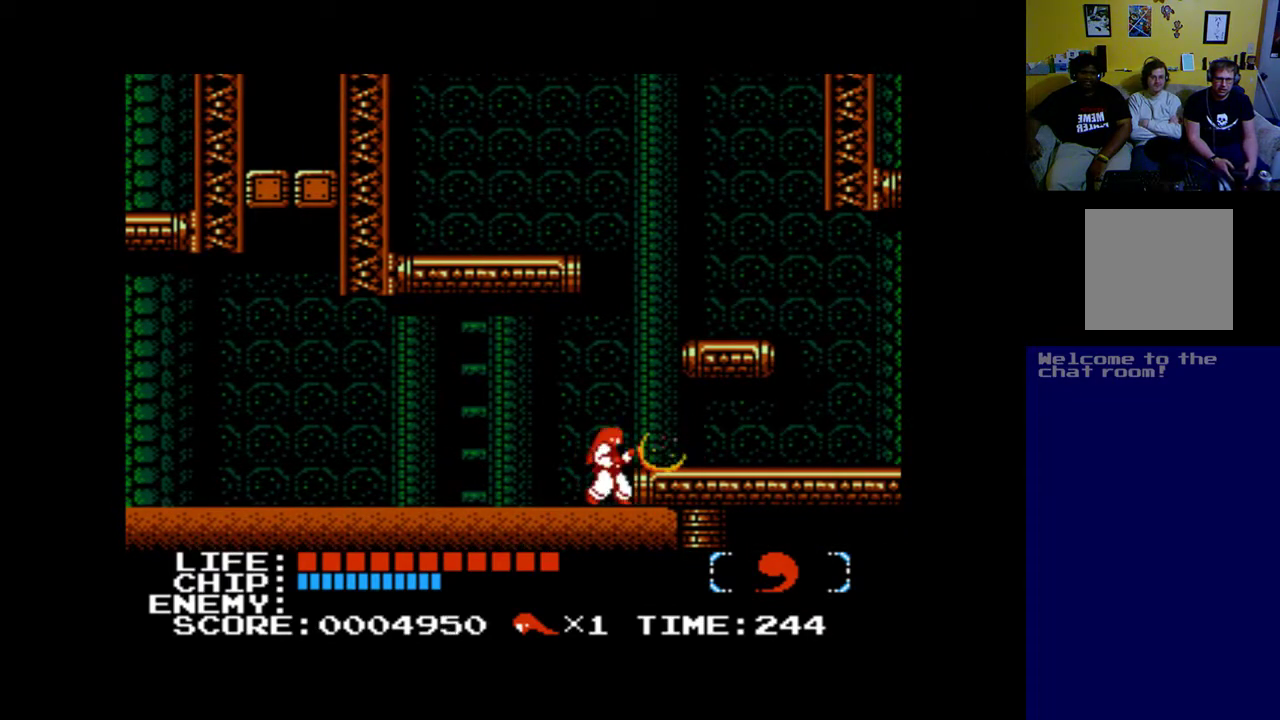
{"buttons": ["DPAD_RIGHT"], "left_stick": "center", "events": [[150, "B", "down"], [167, "DPAD_RIGHT", "down"], [300, "B", "up"]]}
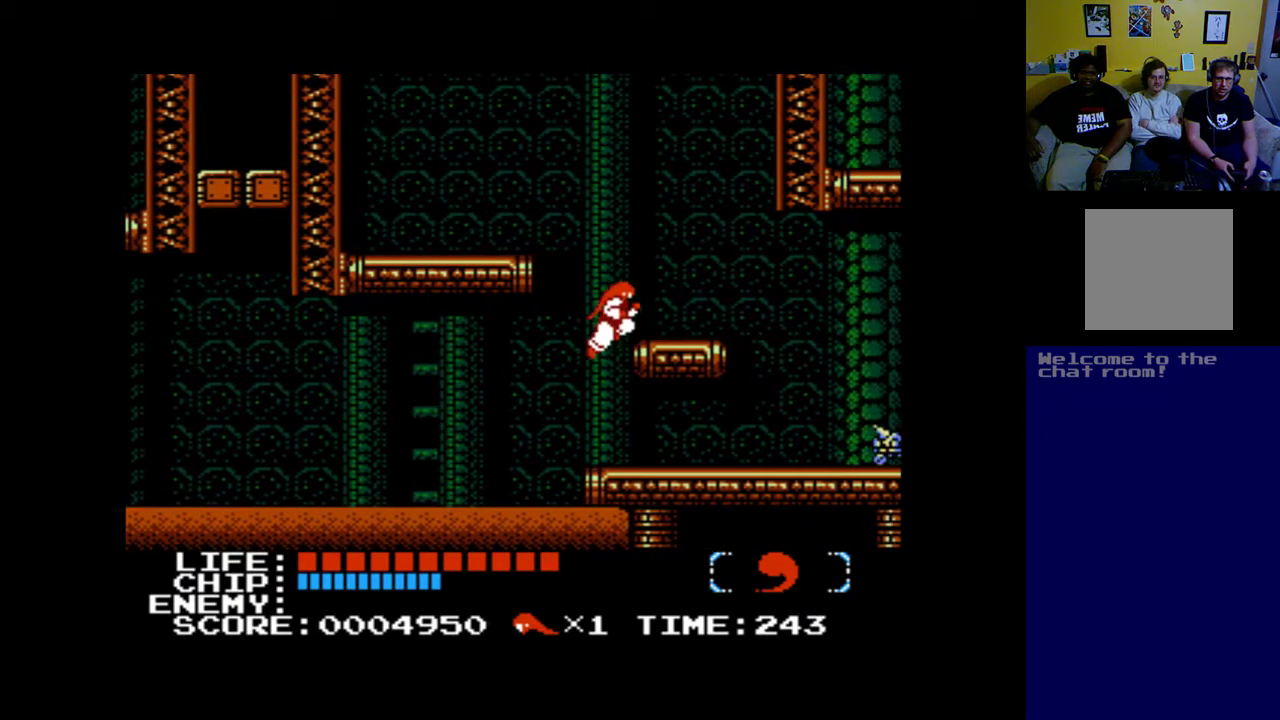
{"buttons": [], "left_stick": "center", "events": [[333, "DPAD_RIGHT", "up"]]}
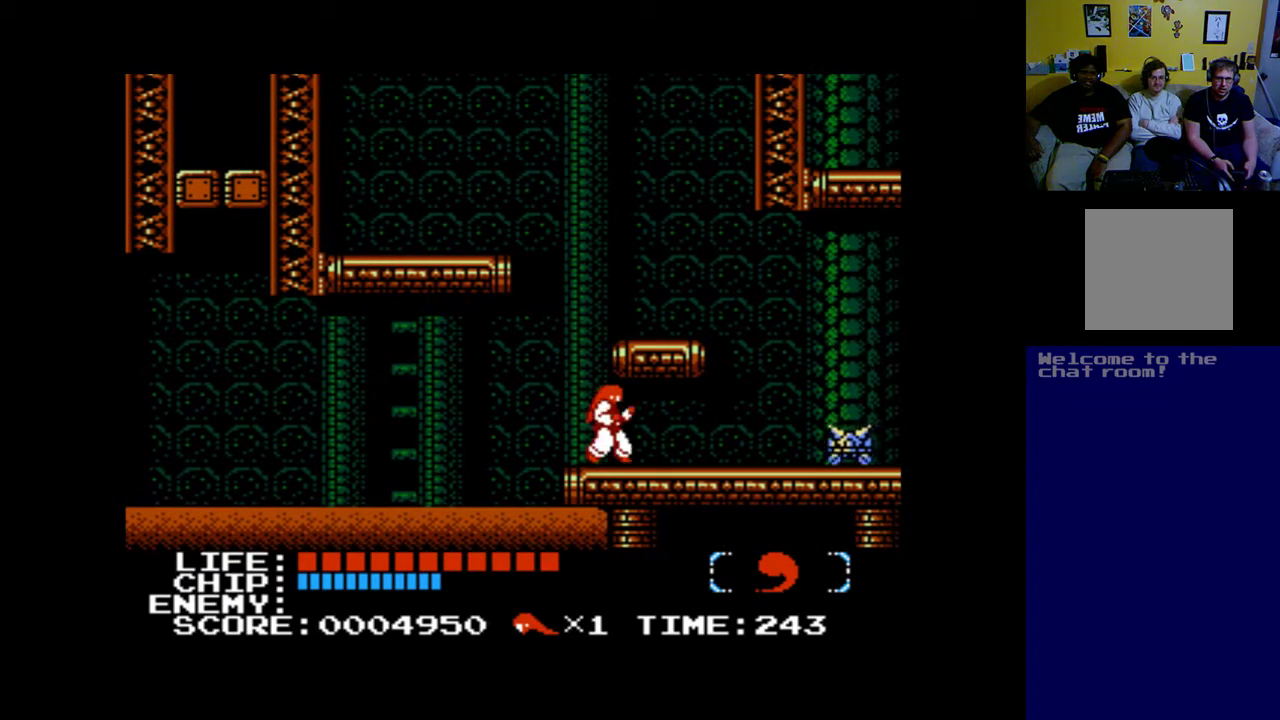
{"buttons": [], "left_stick": "center", "events": []}
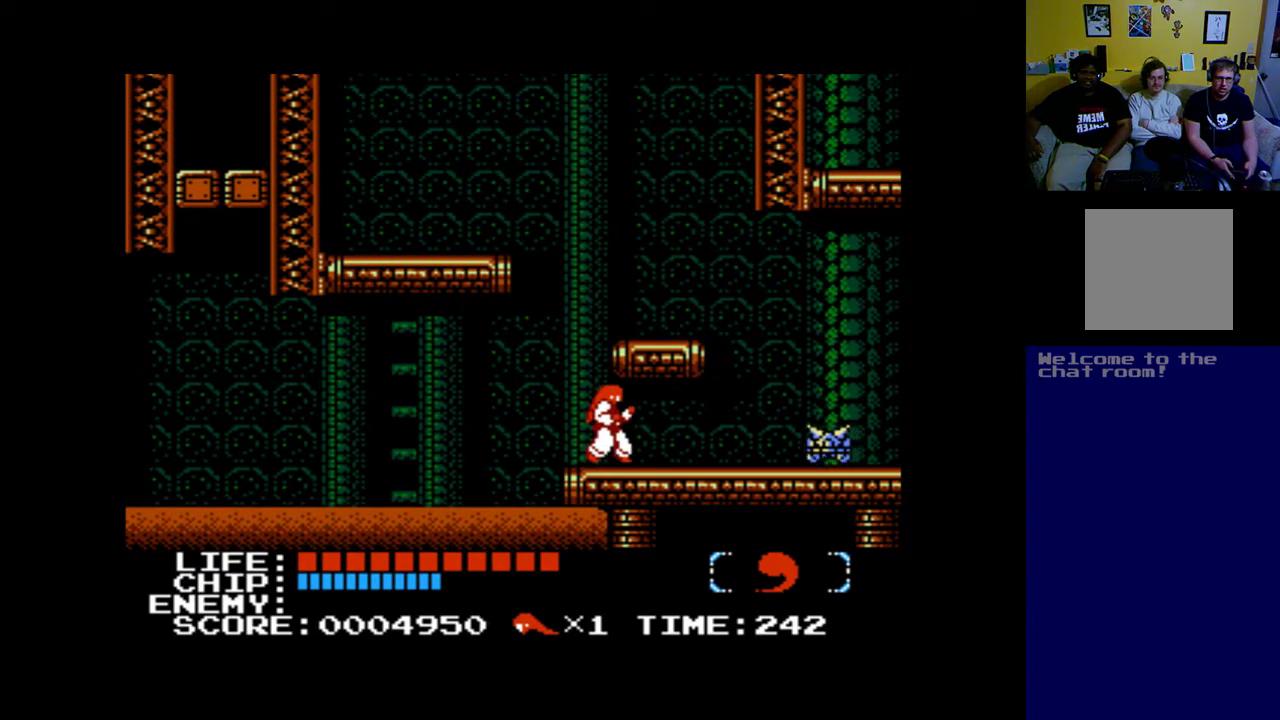
{"buttons": ["DPAD_DOWN"], "left_stick": "center", "events": [[200, "DPAD_DOWN", "down"]]}
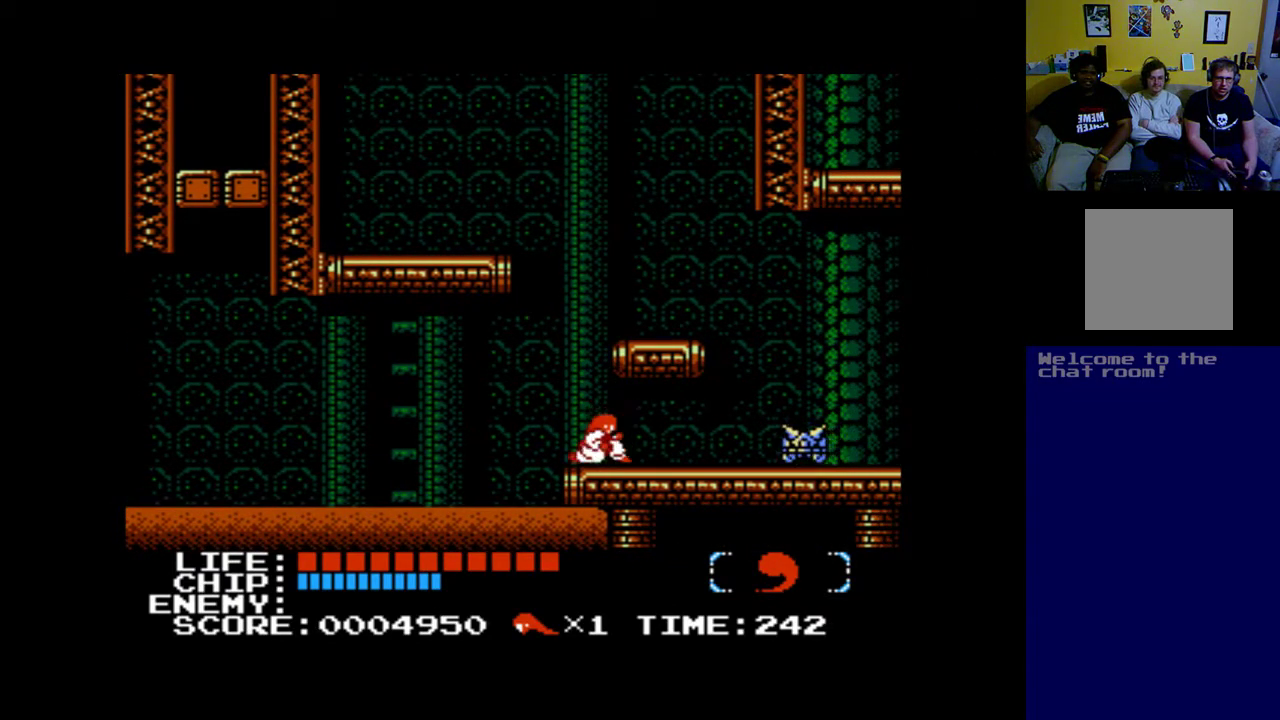
{"buttons": ["DPAD_DOWN"], "left_stick": "center", "events": []}
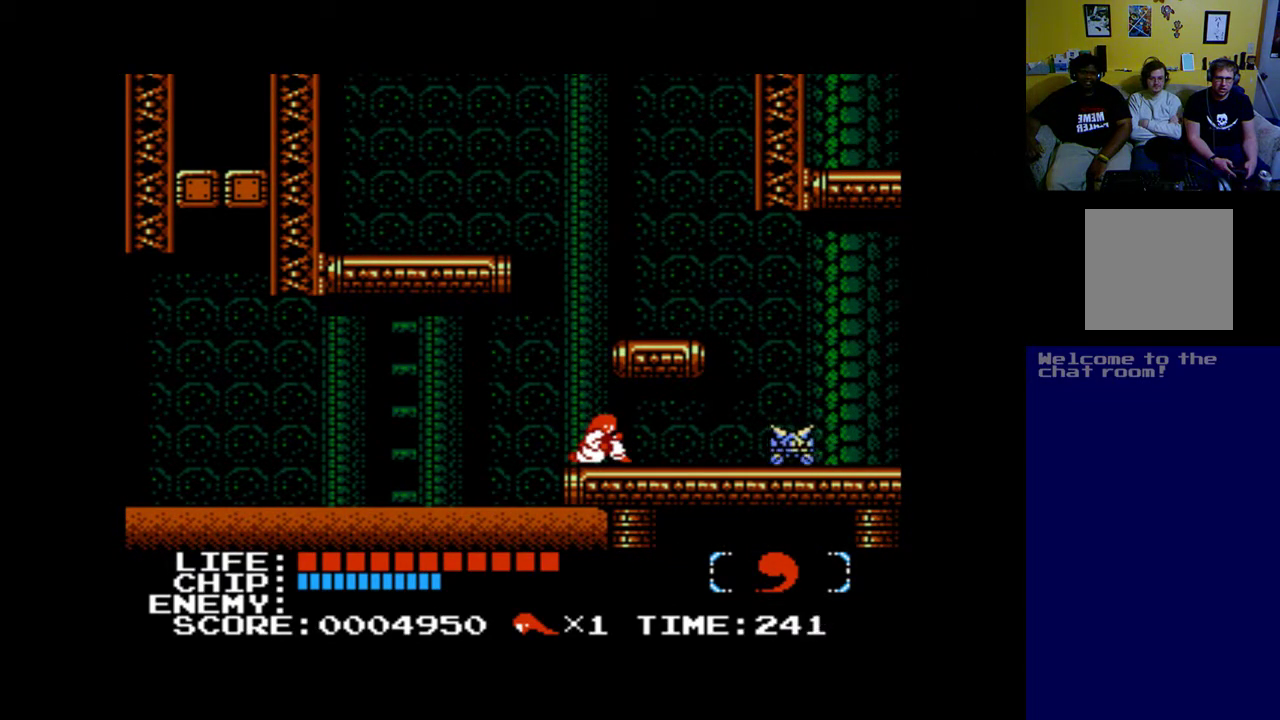
{"buttons": [], "left_stick": "center", "events": [[467, "DPAD_DOWN", "up"]]}
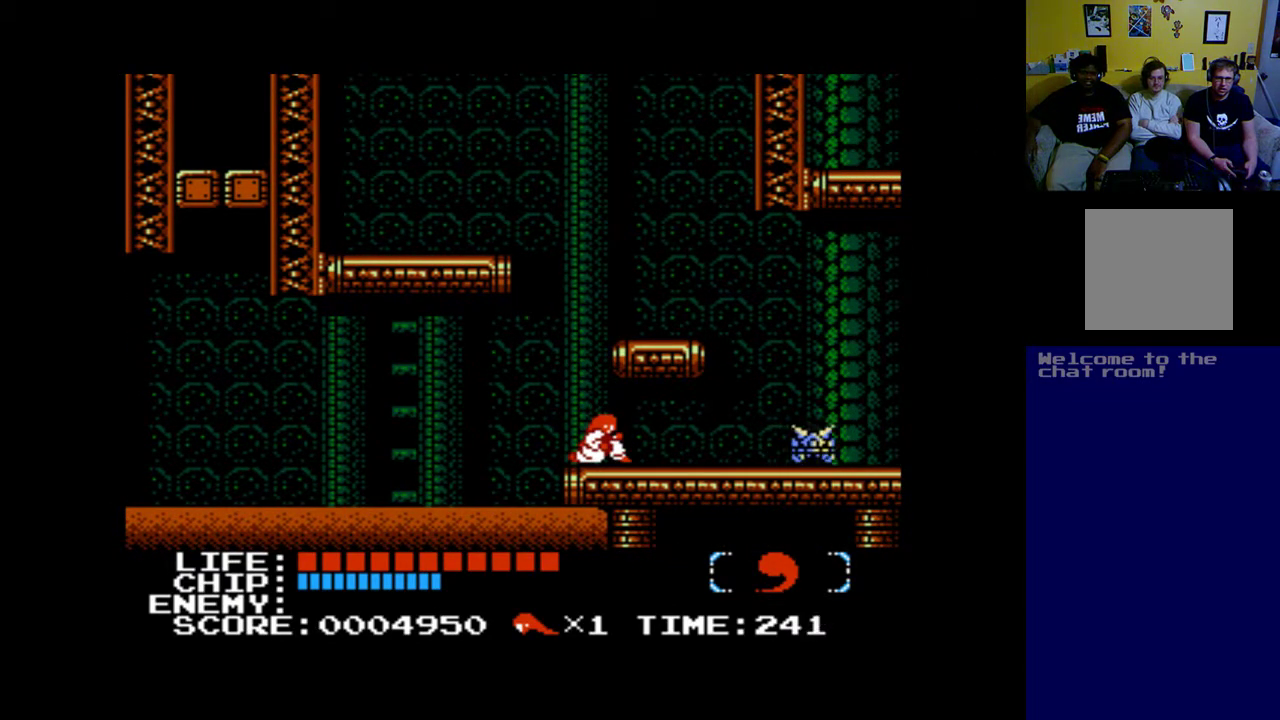
{"buttons": ["B", "DPAD_RIGHT"], "left_stick": "center", "events": [[67, "DPAD_LEFT", "down"], [267, "B", "down"], [333, "DPAD_LEFT", "up"], [367, "DPAD_RIGHT", "down"]]}
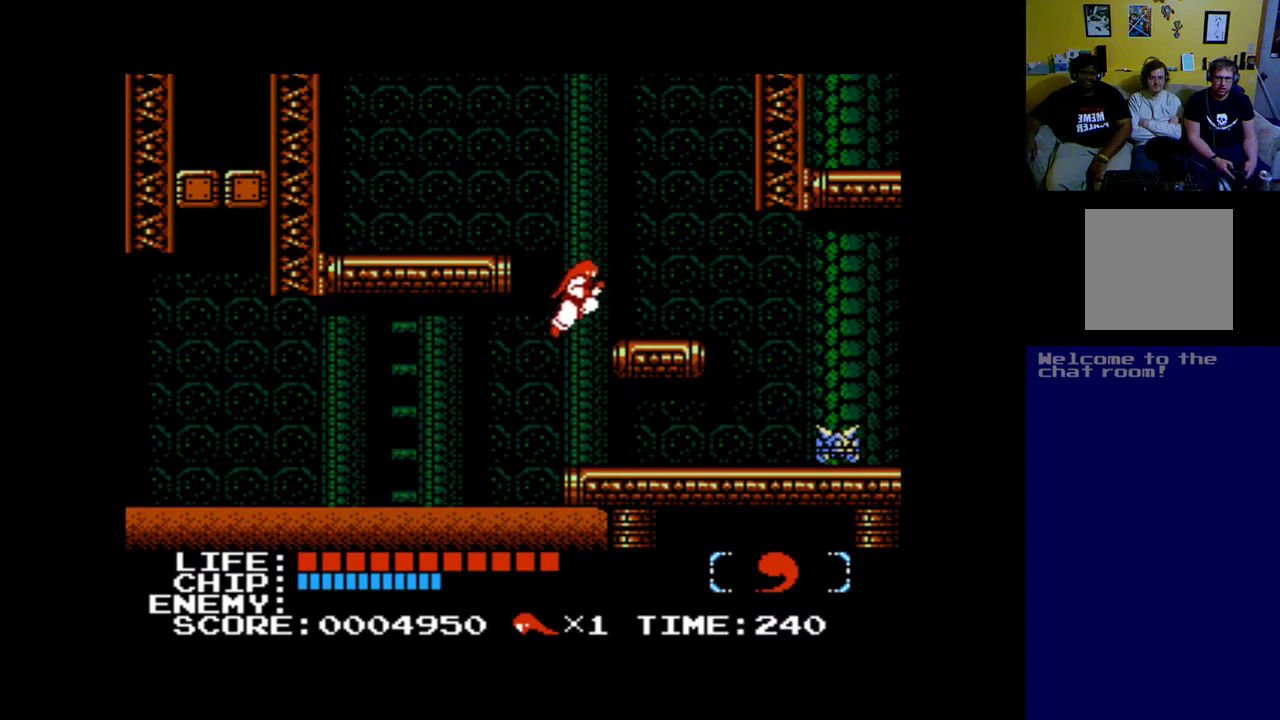
{"buttons": [], "left_stick": "center", "events": [[267, "B", "up"], [267, "DPAD_RIGHT", "up"]]}
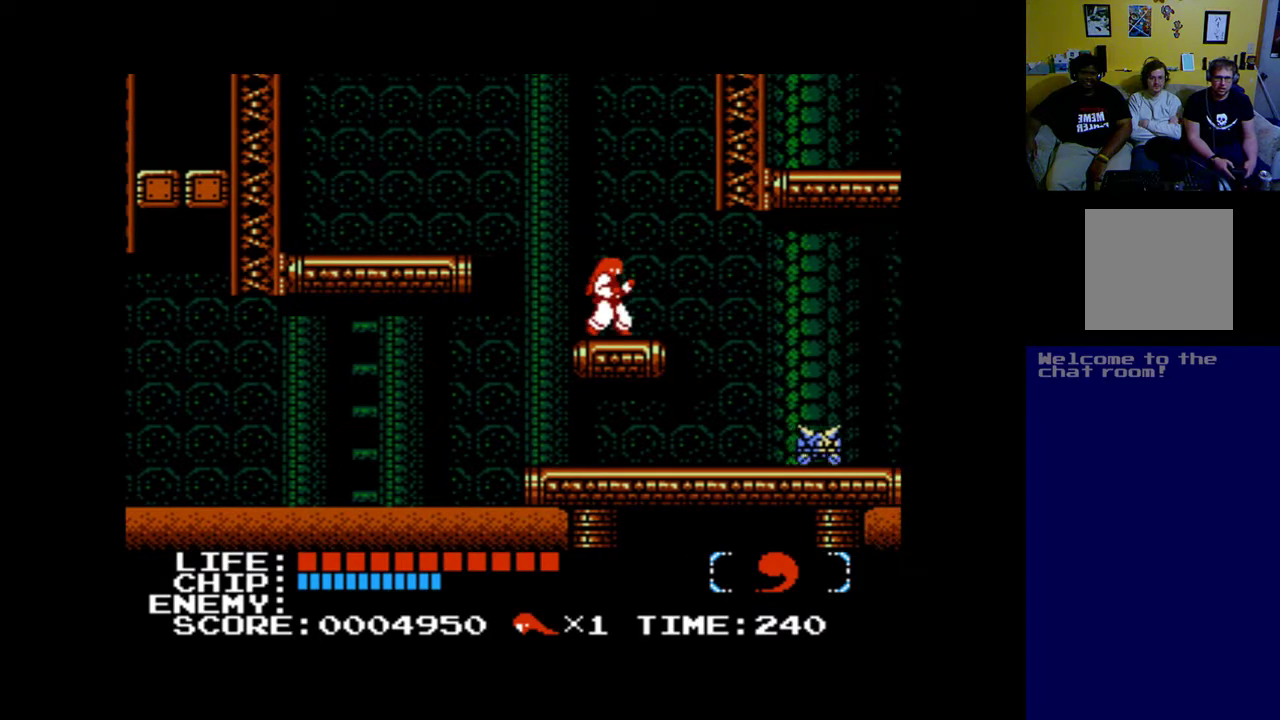
{"buttons": ["DPAD_RIGHT"], "left_stick": "center", "events": [[167, "DPAD_RIGHT", "down"]]}
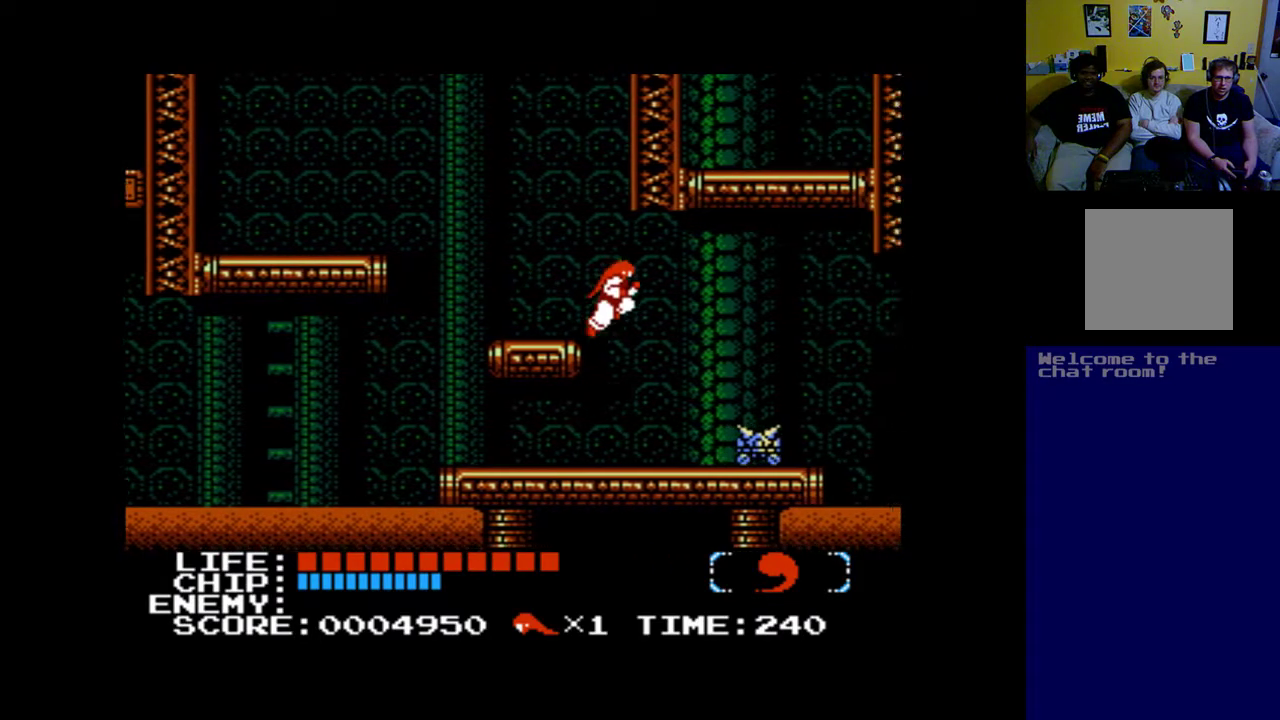
{"buttons": ["B", "DPAD_RIGHT"], "left_stick": "center", "events": [[33, "DPAD_RIGHT", "up"], [167, "DPAD_RIGHT", "down"], [400, "B", "down"]]}
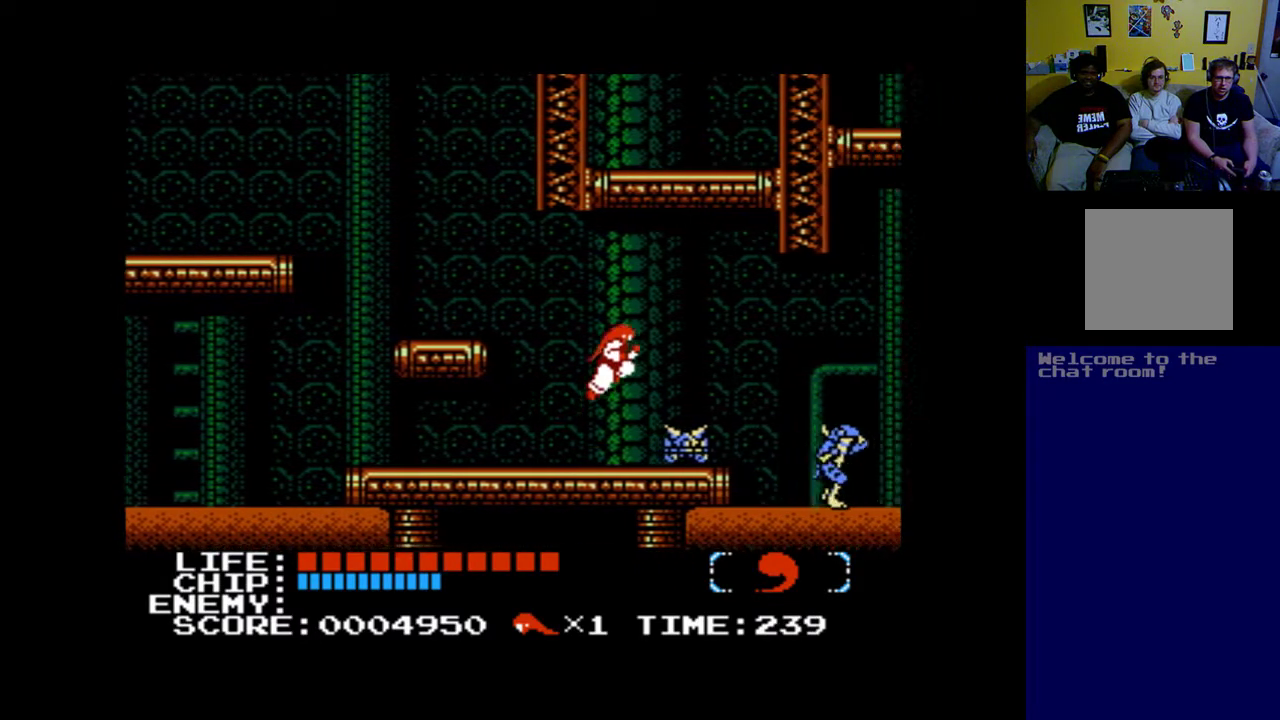
{"buttons": ["B", "DPAD_RIGHT"], "left_stick": "center", "events": []}
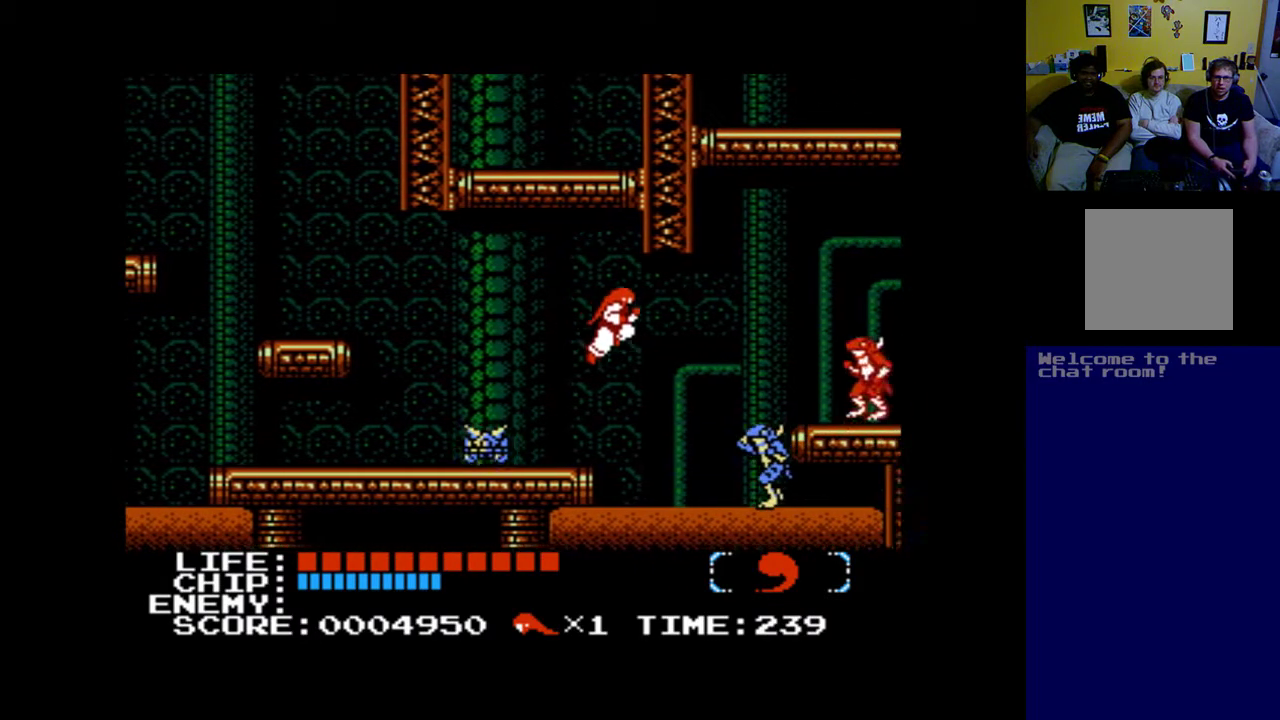
{"buttons": ["A"], "left_stick": "center", "events": [[133, "B", "up"], [200, "A", "down"], [233, "DPAD_RIGHT", "up"]]}
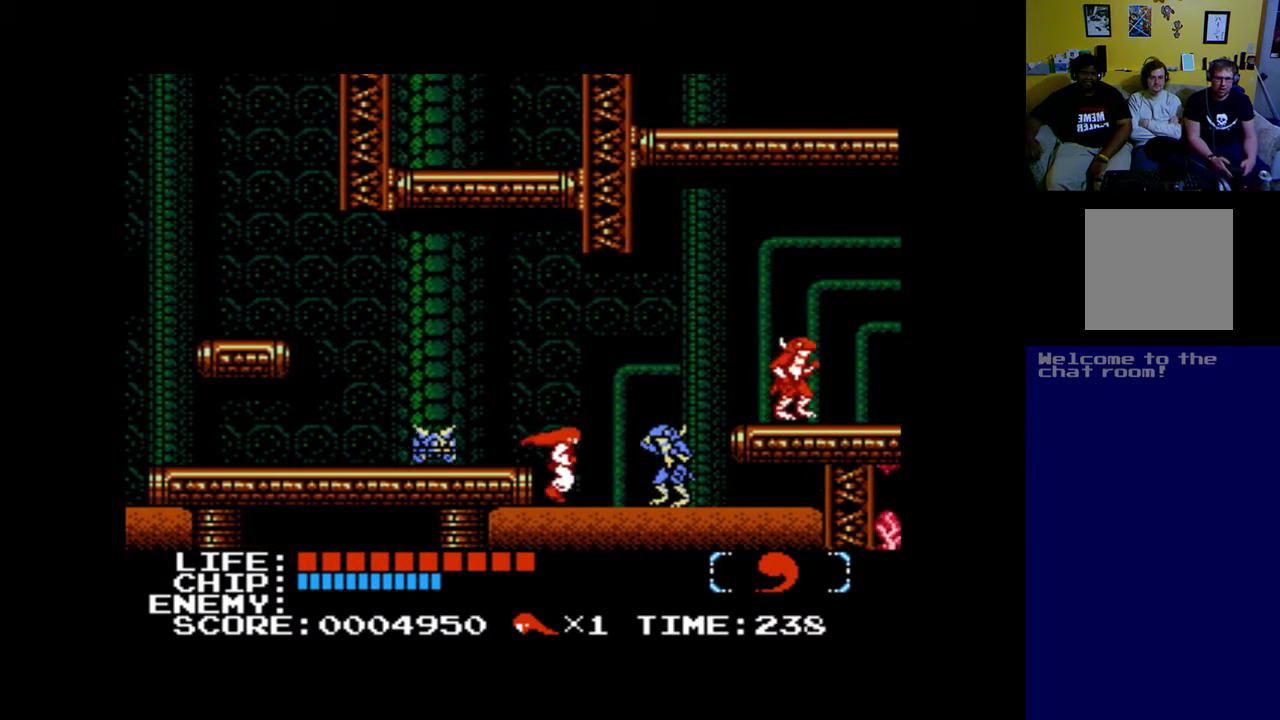
{"buttons": ["A"], "left_stick": "center", "events": [[167, "A", "up"], [267, "DPAD_RIGHT", "down"], [300, "A", "down"], [400, "DPAD_RIGHT", "up"]]}
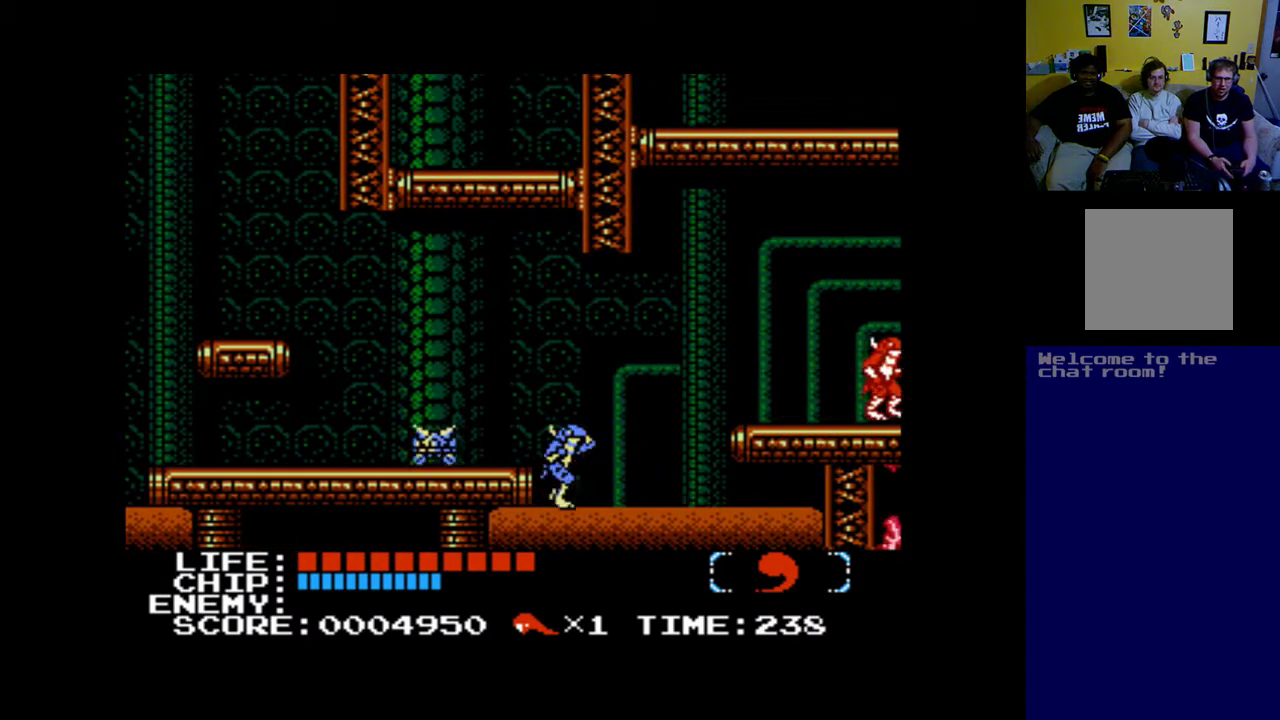
{"buttons": [], "left_stick": "center", "events": [[300, "A", "up"]]}
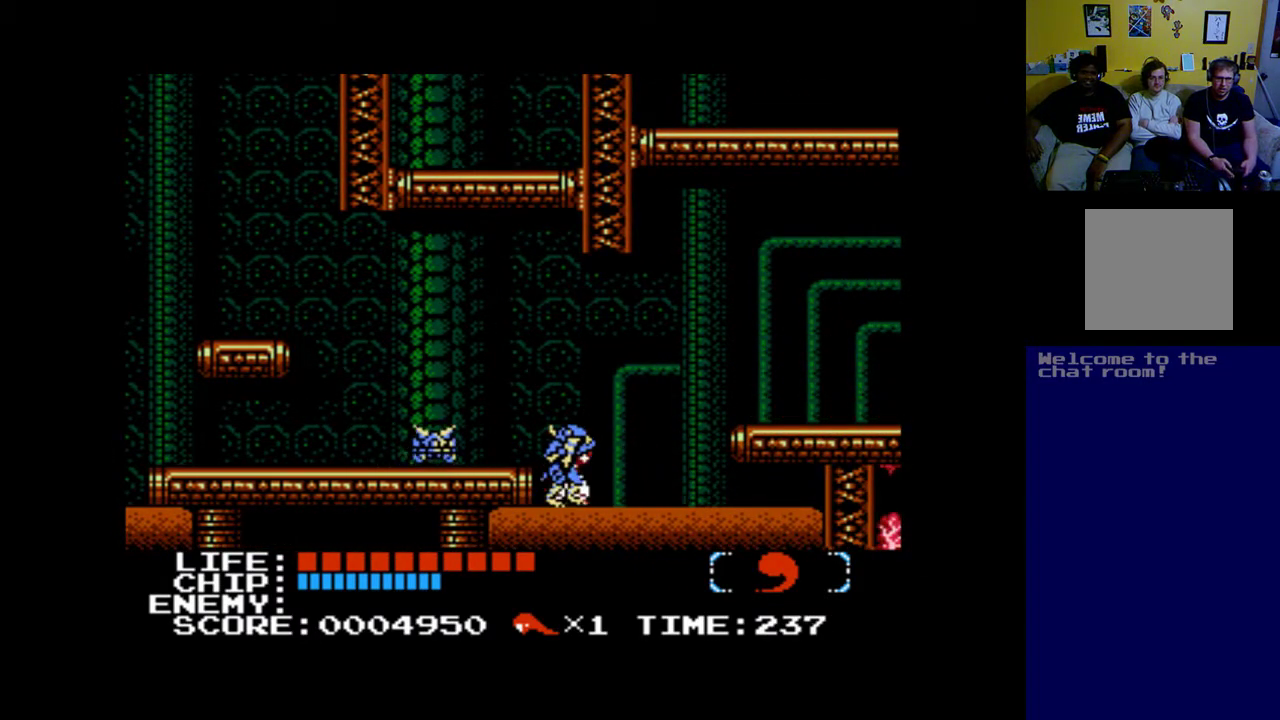
{"buttons": ["A"], "left_stick": "center", "events": [[67, "DPAD_RIGHT", "down"], [433, "A", "down"], [433, "DPAD_RIGHT", "up"]]}
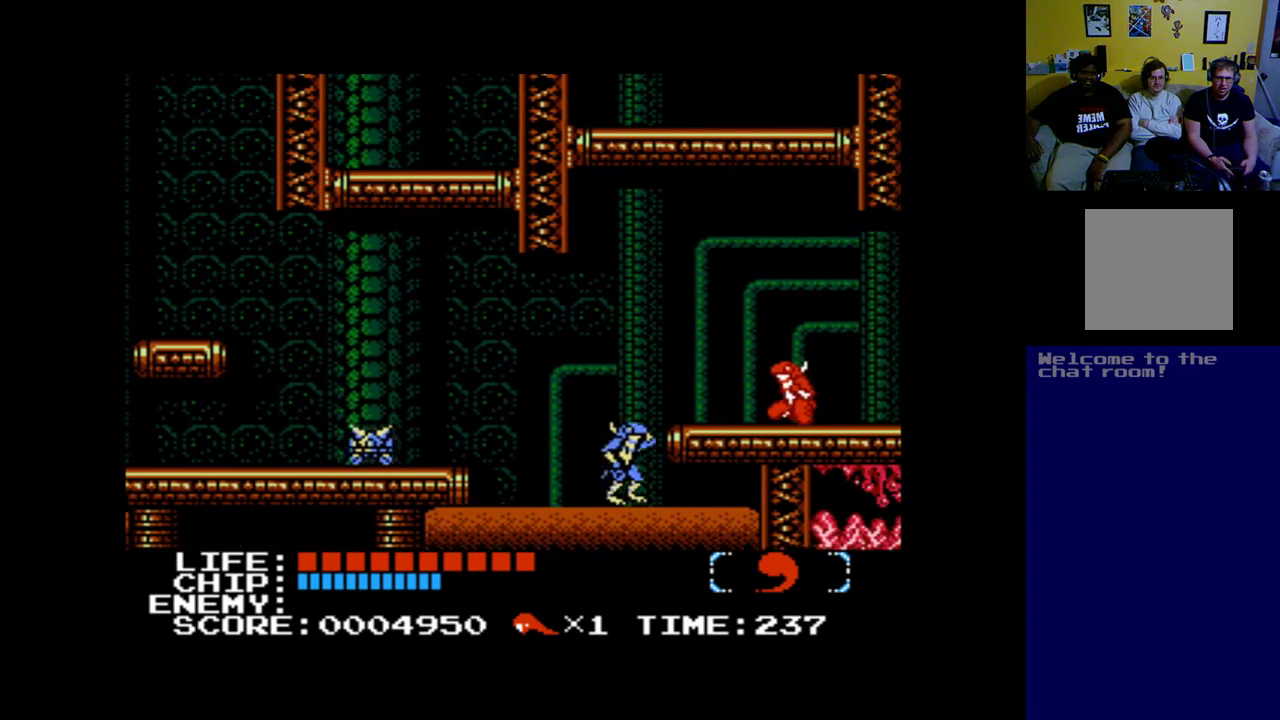
{"buttons": [], "left_stick": "center", "events": [[133, "A", "up"], [200, "A", "down"], [367, "A", "up"]]}
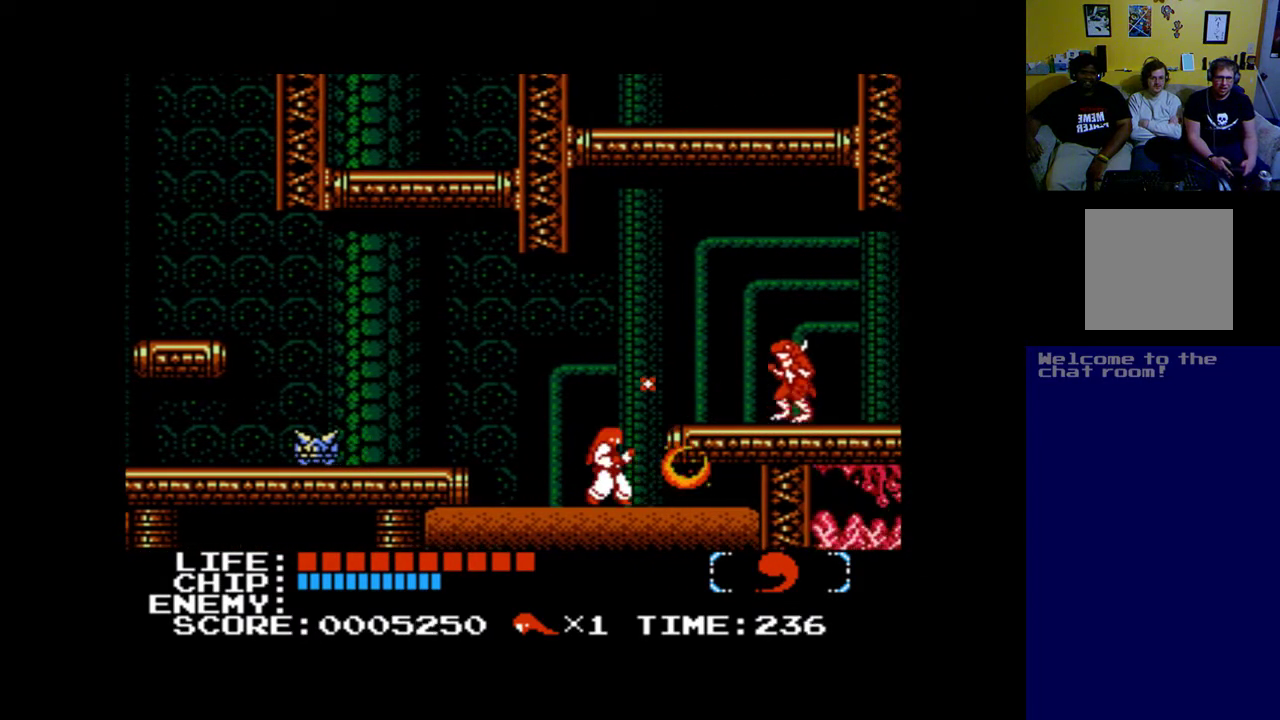
{"buttons": [], "left_stick": "center", "events": [[200, "DPAD_RIGHT", "down"], [433, "DPAD_RIGHT", "up"]]}
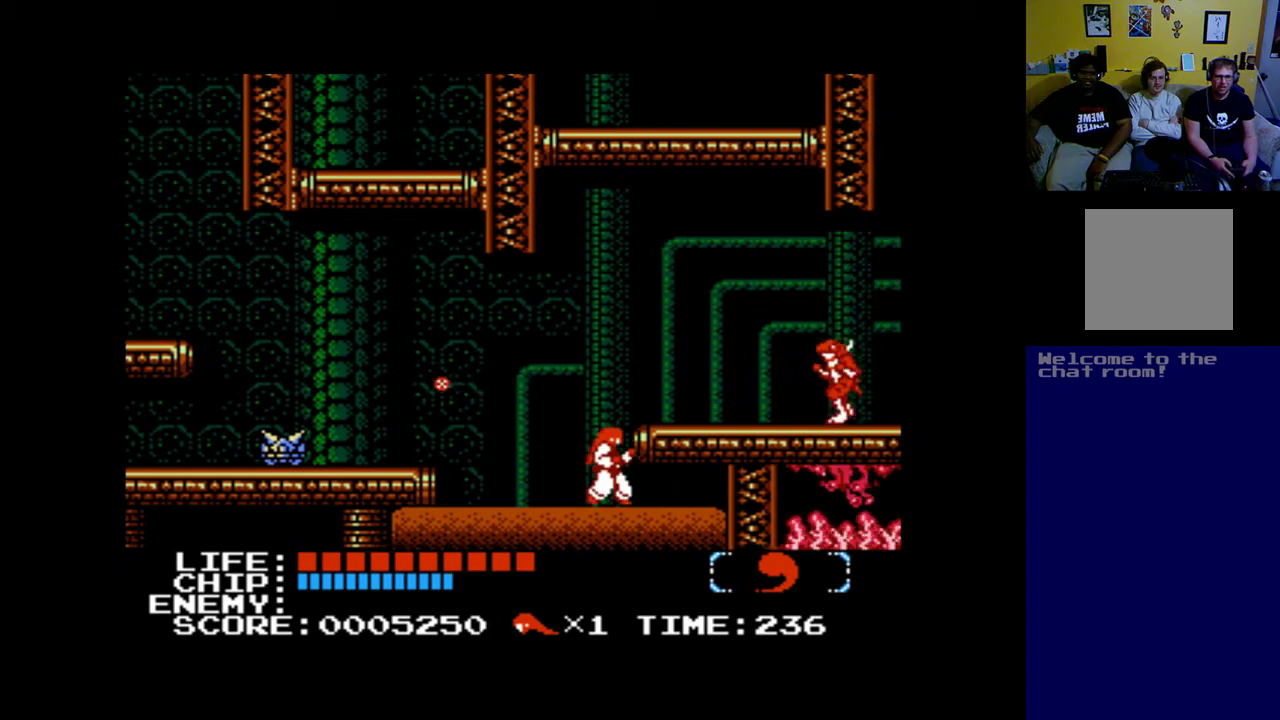
{"buttons": [], "left_stick": "center", "events": []}
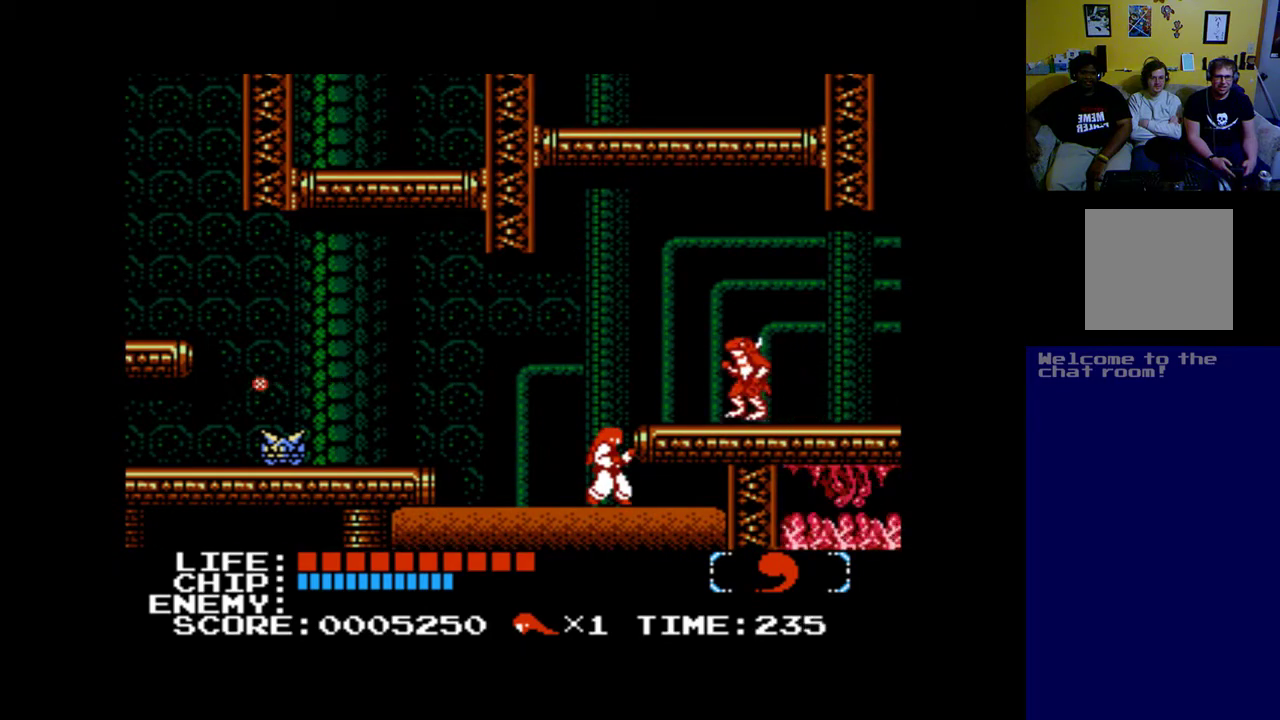
{"buttons": ["A"], "left_stick": "center", "events": [[133, "A", "down"]]}
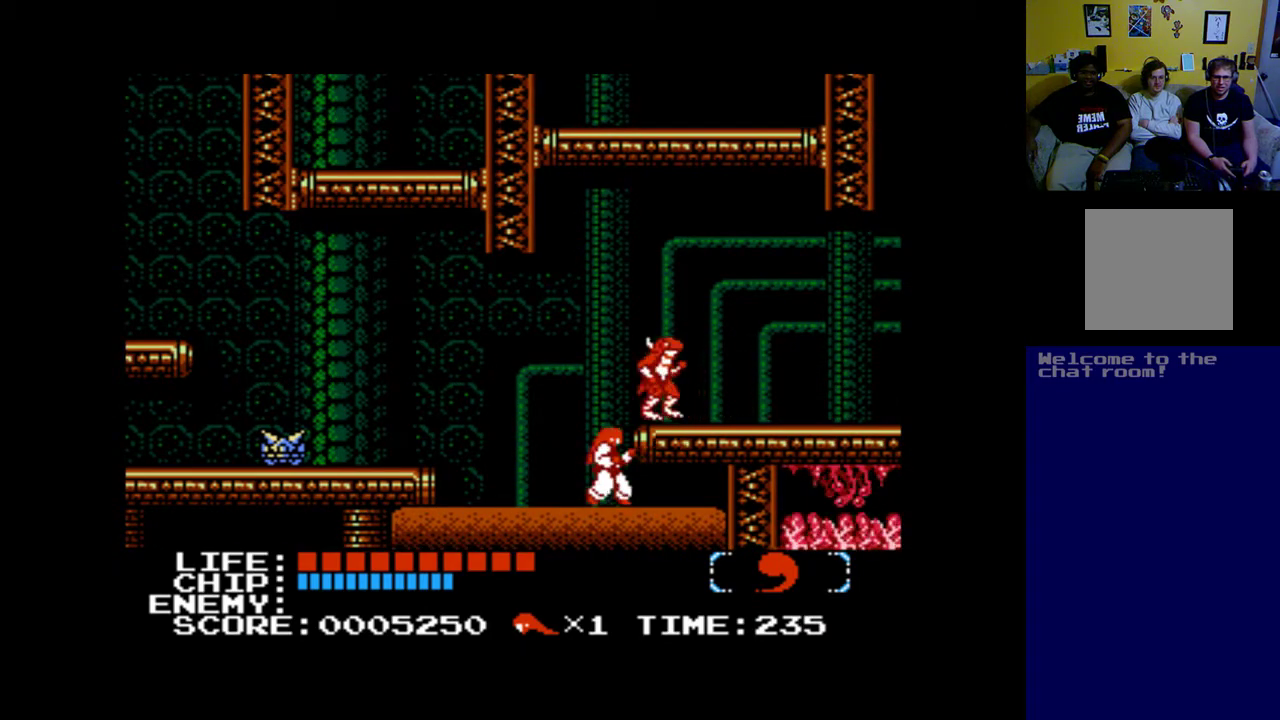
{"buttons": [], "left_stick": "center", "events": [[33, "A", "up"], [133, "A", "down"], [467, "A", "up"]]}
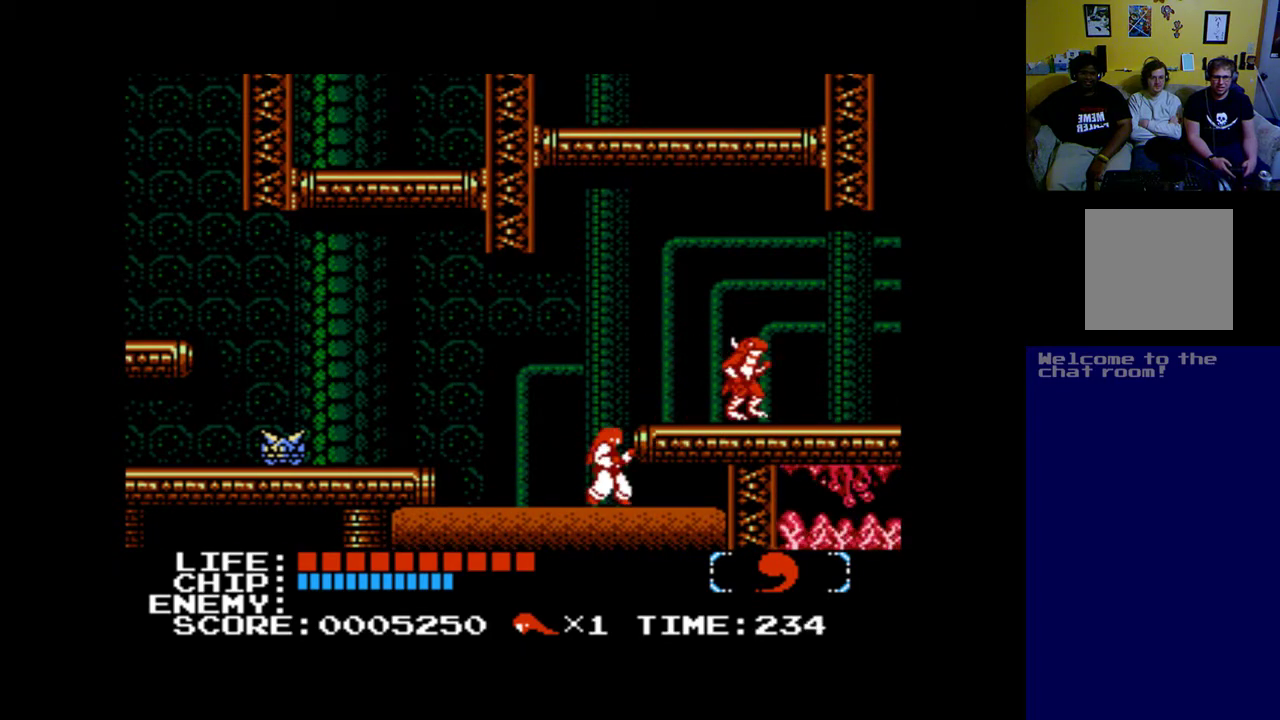
{"buttons": [], "left_stick": "center", "events": []}
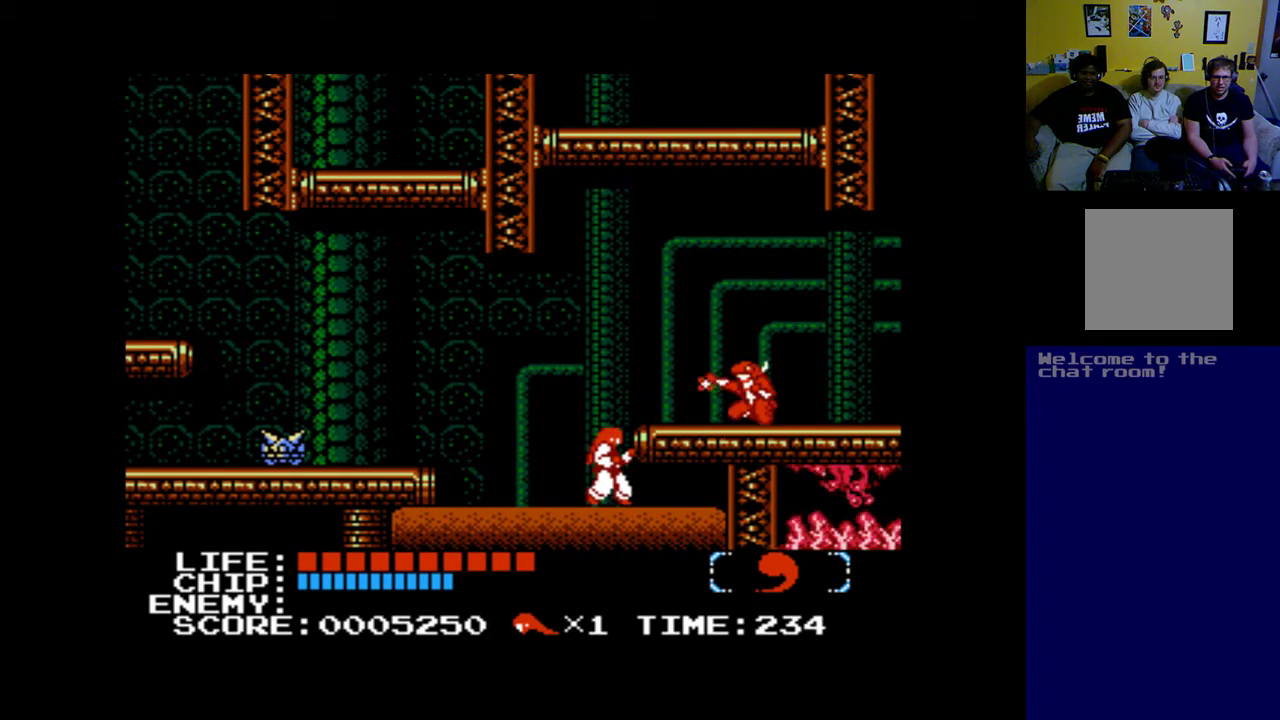
{"buttons": [], "left_stick": "center", "events": []}
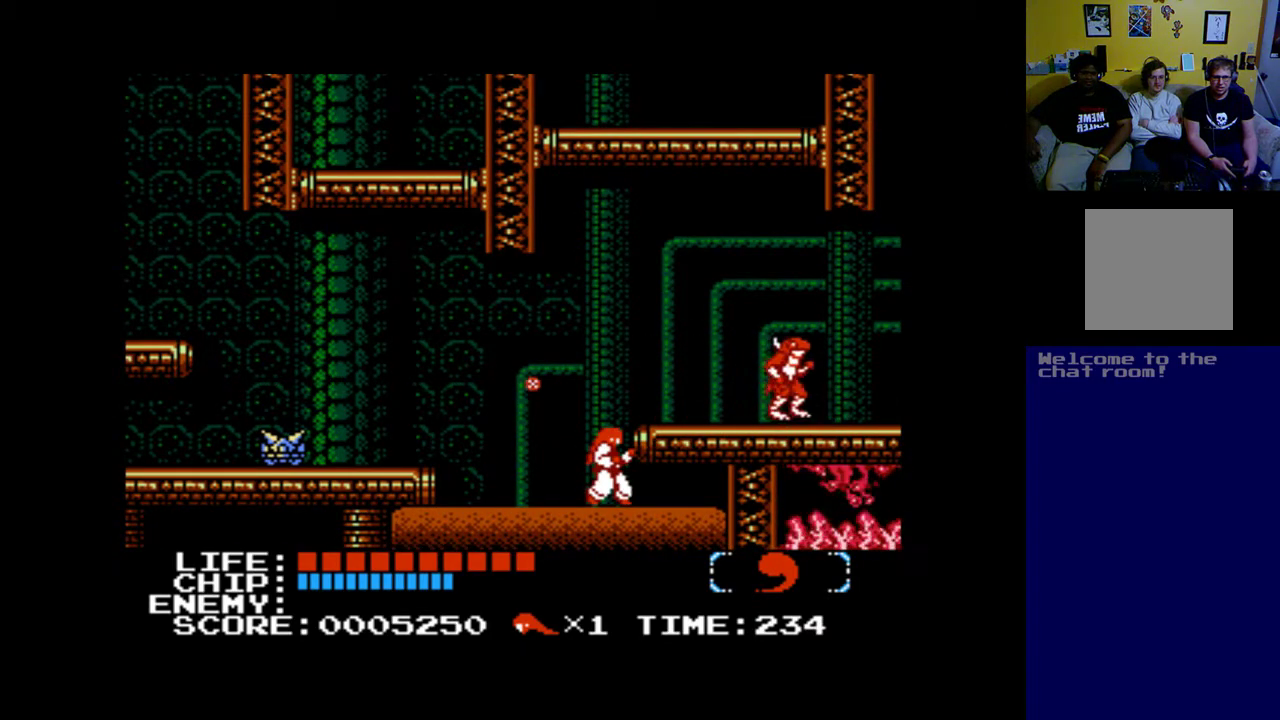
{"buttons": [], "left_stick": "center", "events": []}